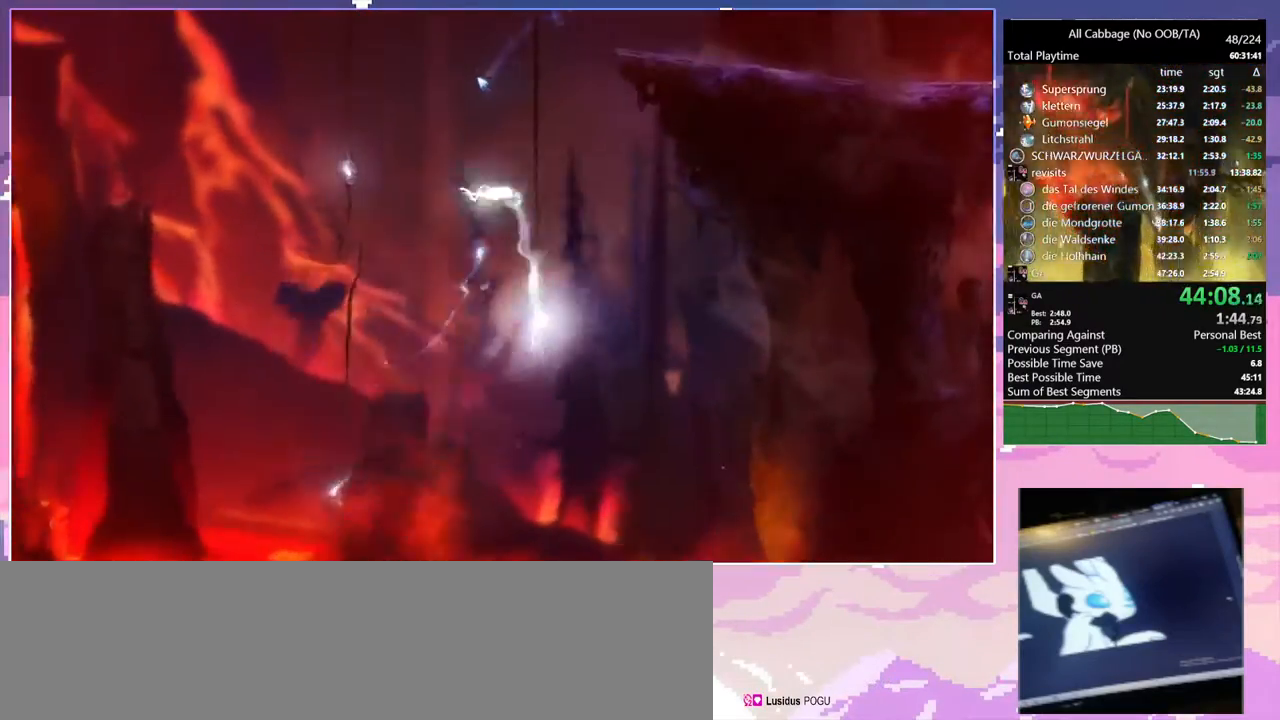
Gameplay with keyboard and mouse; each line is a JSON object with the keys and mouse buttons held at the frame after it. "events" lists presses ("down") and releases ("up") of "a", "bash", "bash2", "bz", "cdash", "cjugg", "cnfrm", "cnfrm2", "d", "dbash", "debug", "escape", "glide", "glimb", "grnde", "grnde2", "jump", "pause", "rjump", "s", "sa", "save", "space", "ui", "w", "mouse_left", "mouse_wheel" and "mouse_right" between this image and that frame as [ms after this image, input, new state], when the widget could be followed in between. "mouse_left", "mouse_wheel", "mouse_right" = the "left", "wheel", "right" buttons of the "mouse" list. No other keys are recorded. "wheel" means that the mouse wheel is clicked or scrolled. Mouse movement is not recorded. Key names are as the overlay labels them; some are game actions (e.g. jump) rather than physical keys.
{"keys": ["d"], "mouse": [], "events": [[17, "bash", "down"], [17, "cdash", "down"], [17, "mouse_right", "down"], [50, "a", "up"], [50, "cdash", "up"], [50, "d", "down"], [284, "bash", "up"], [284, "mouse_right", "up"]]}
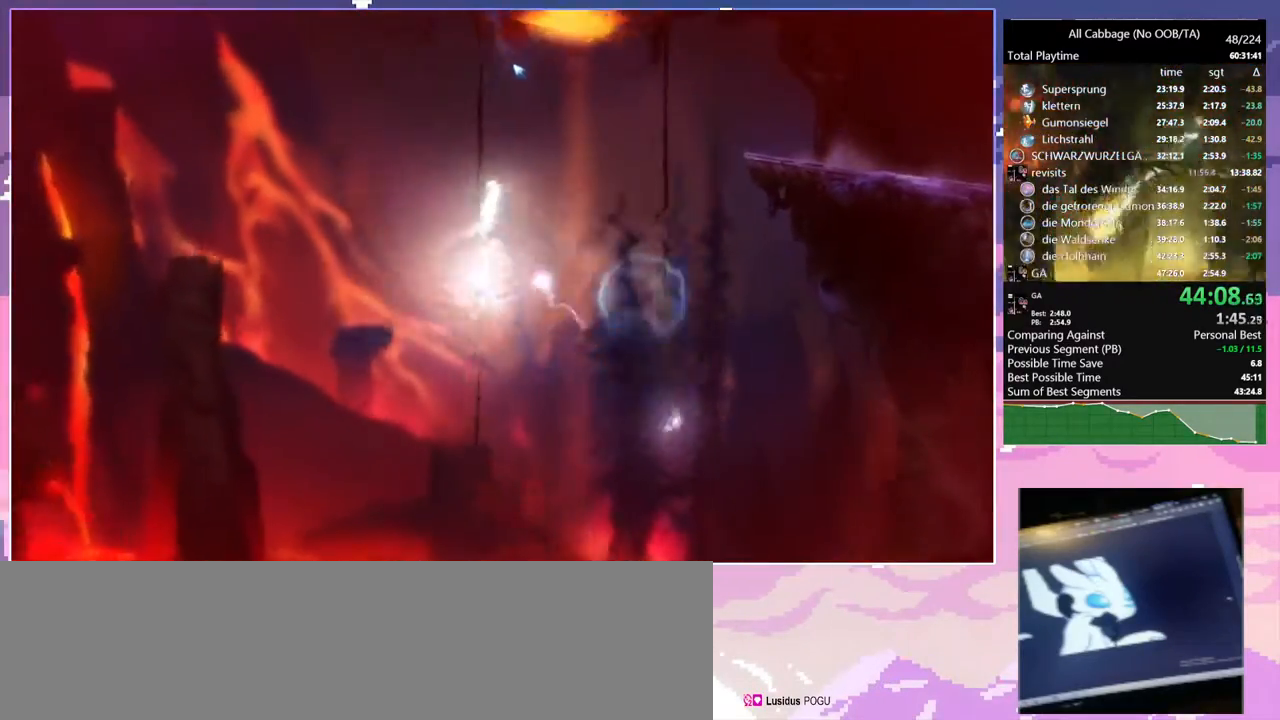
{"keys": ["cdash", "d"], "mouse": [], "events": [[250, "cdash", "down"], [350, "cdash", "up"], [450, "cdash", "down"]]}
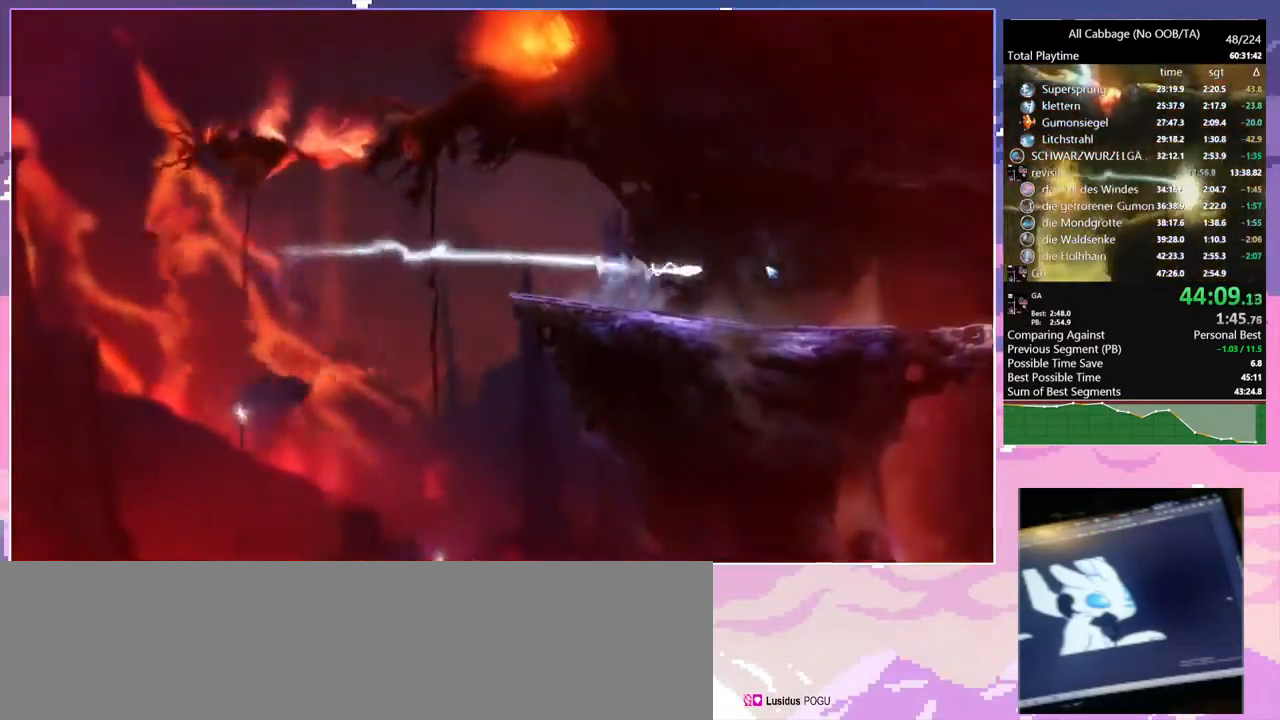
{"keys": ["d"], "mouse": [], "events": [[34, "cdash", "up"], [184, "s", "down"], [367, "s", "up"]]}
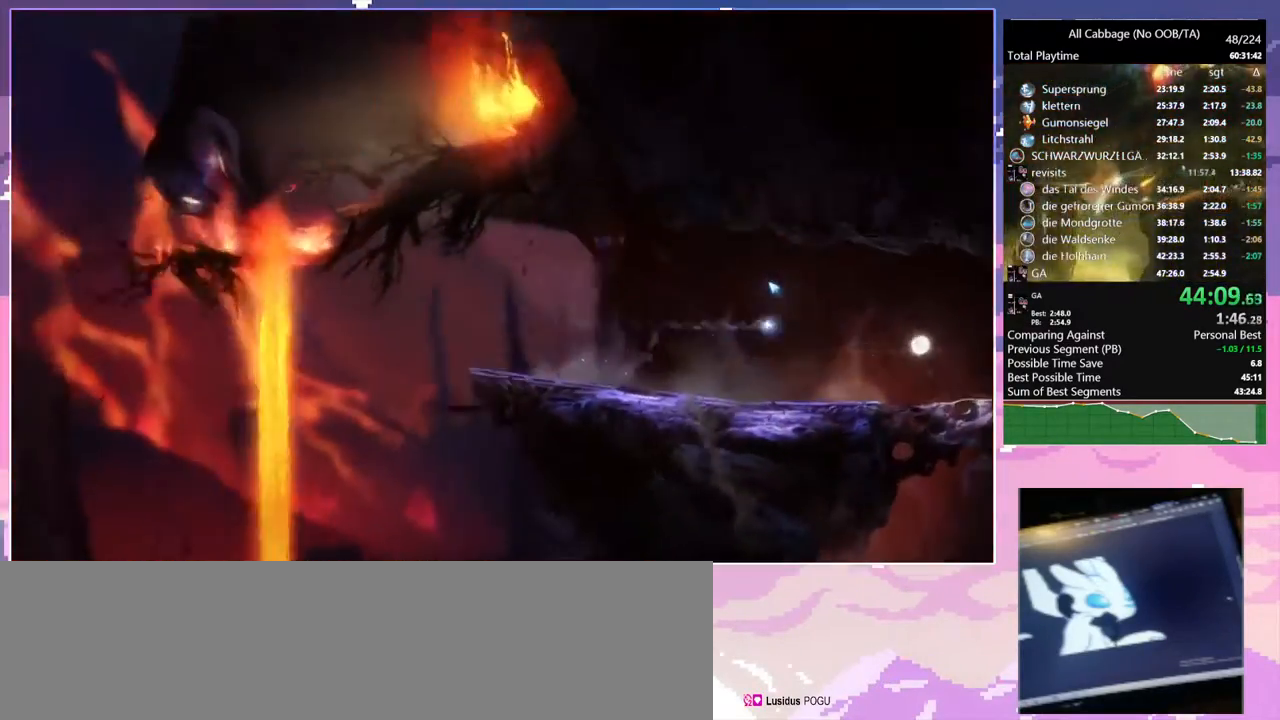
{"keys": ["d", "s"], "mouse": [], "events": [[250, "cdash", "down"], [334, "cdash", "up"], [384, "s", "down"]]}
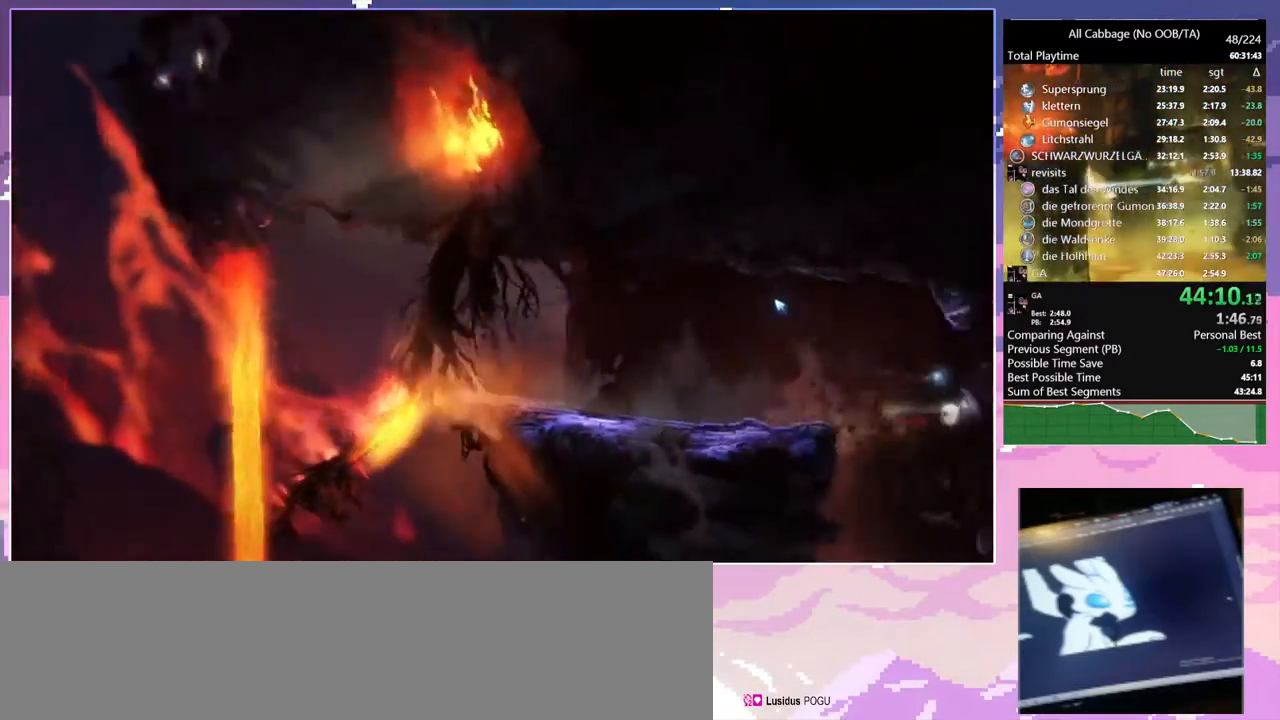
{"keys": ["d", "space"], "mouse": [], "events": [[67, "s", "up"], [400, "space", "down"]]}
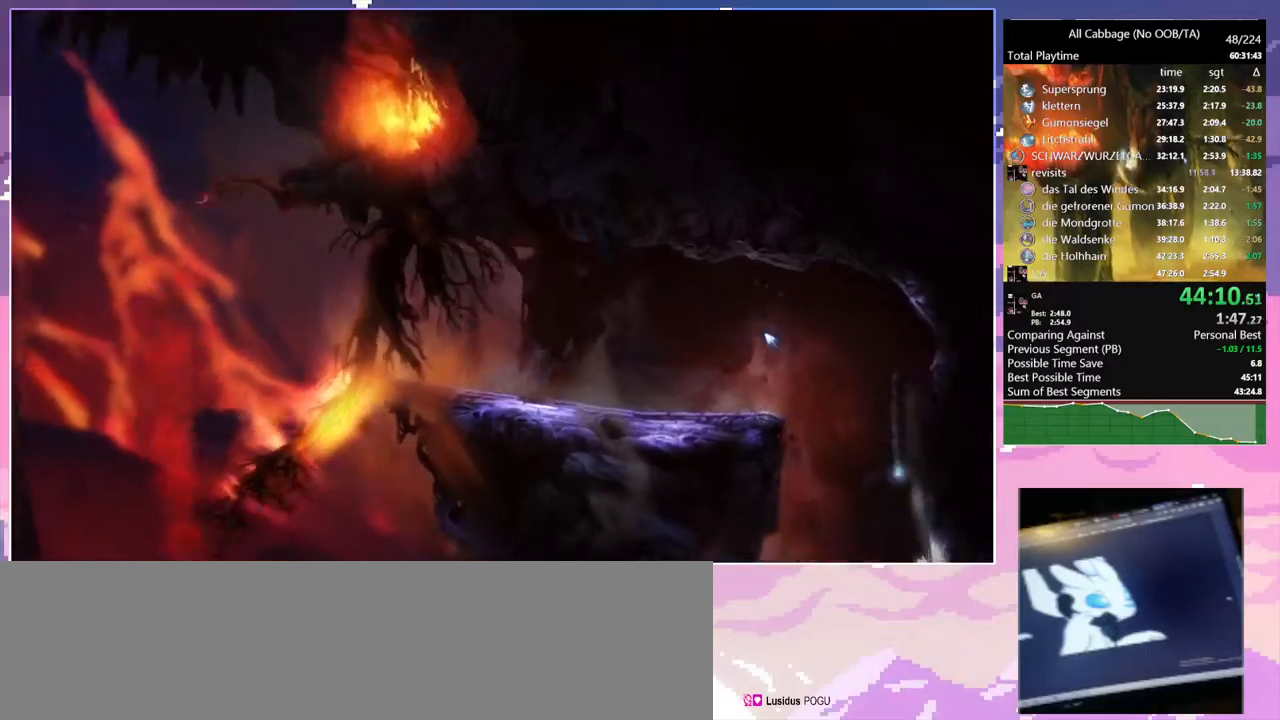
{"keys": ["a"], "mouse": [], "events": [[34, "space", "up"], [284, "a", "down"], [317, "cdash", "down"], [317, "d", "up"], [417, "cdash", "up"]]}
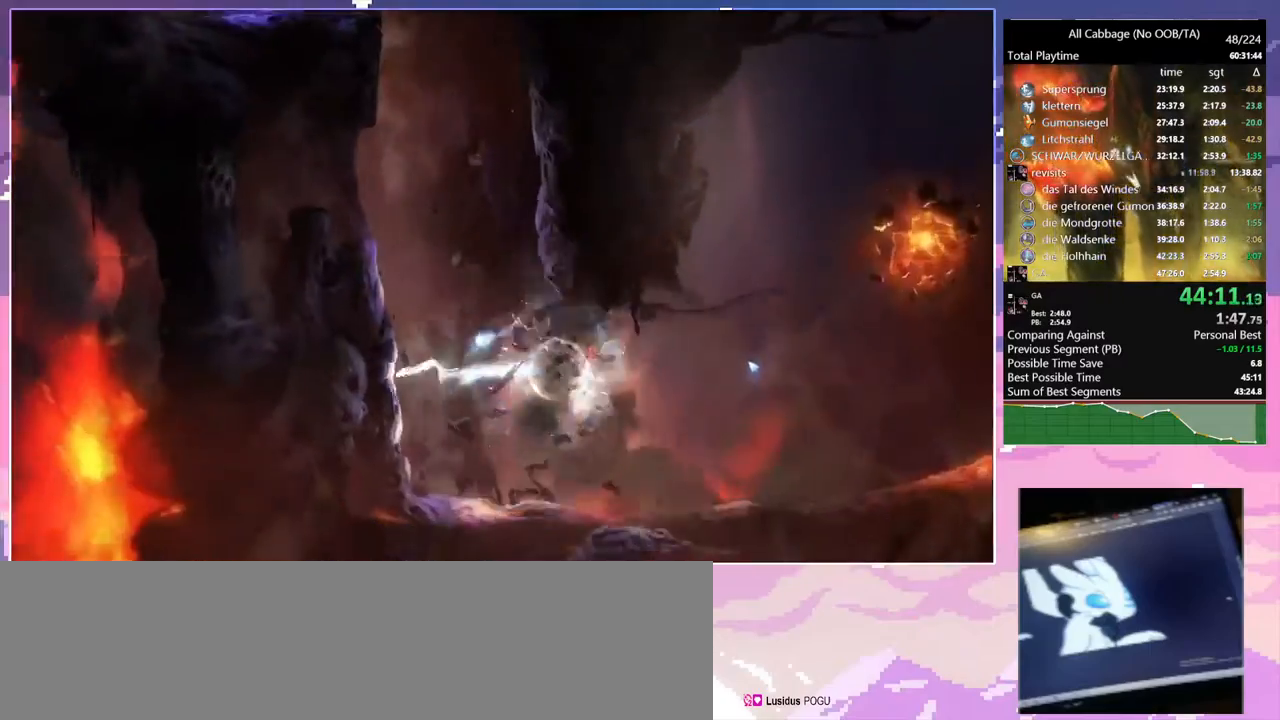
{"keys": ["a"], "mouse": [], "events": []}
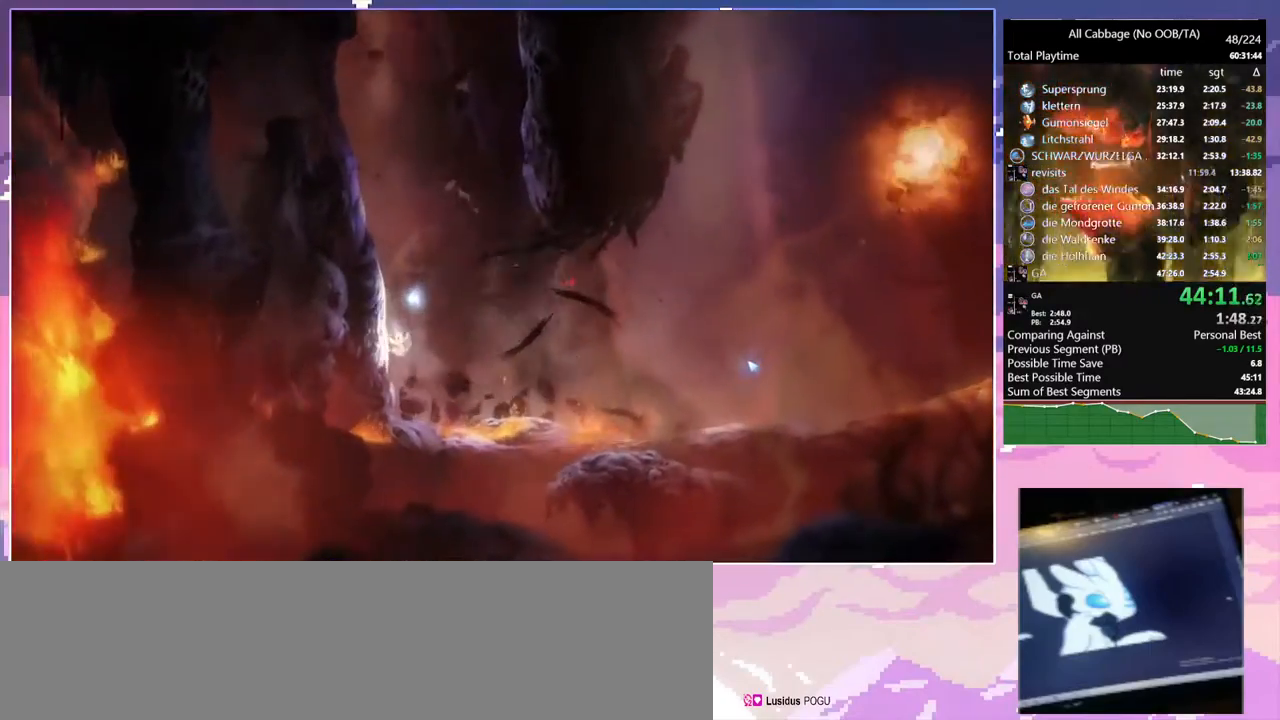
{"keys": ["d", "glimb"], "mouse": [], "events": [[67, "a", "up"], [67, "d", "down"], [67, "glimb", "down"]]}
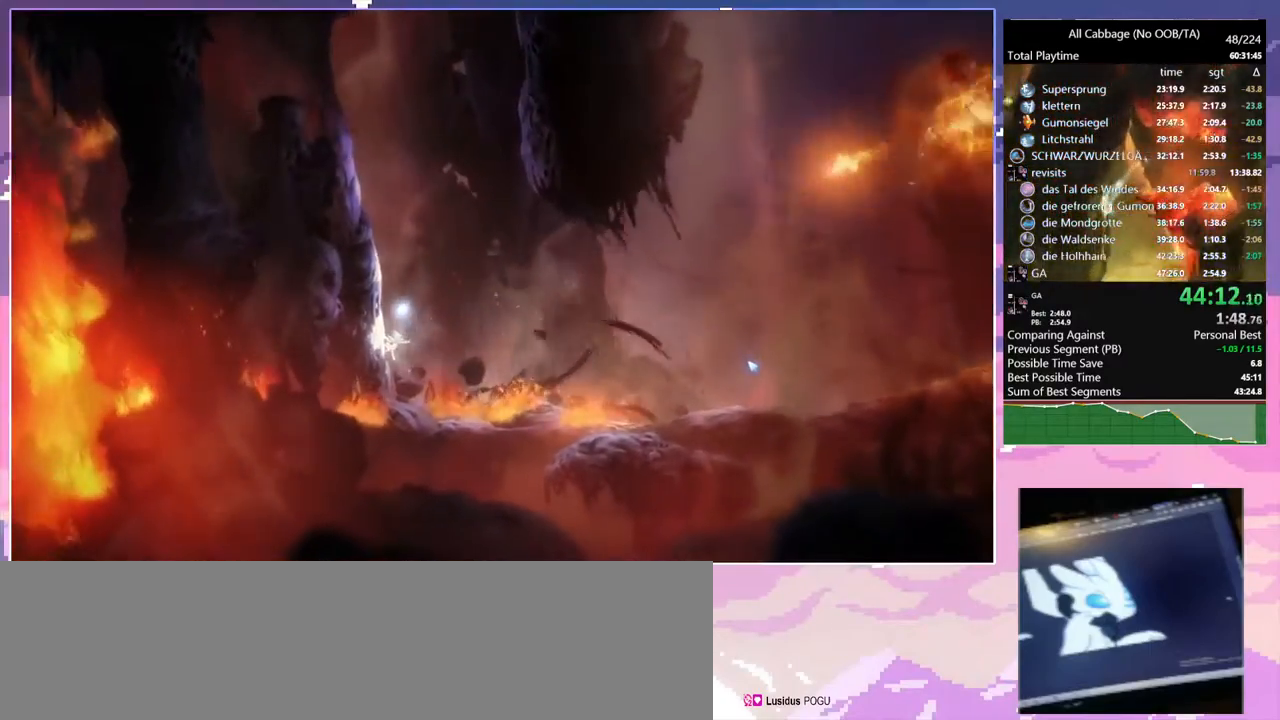
{"keys": ["d", "glimb", "w"], "mouse": [], "events": [[317, "w", "down"]]}
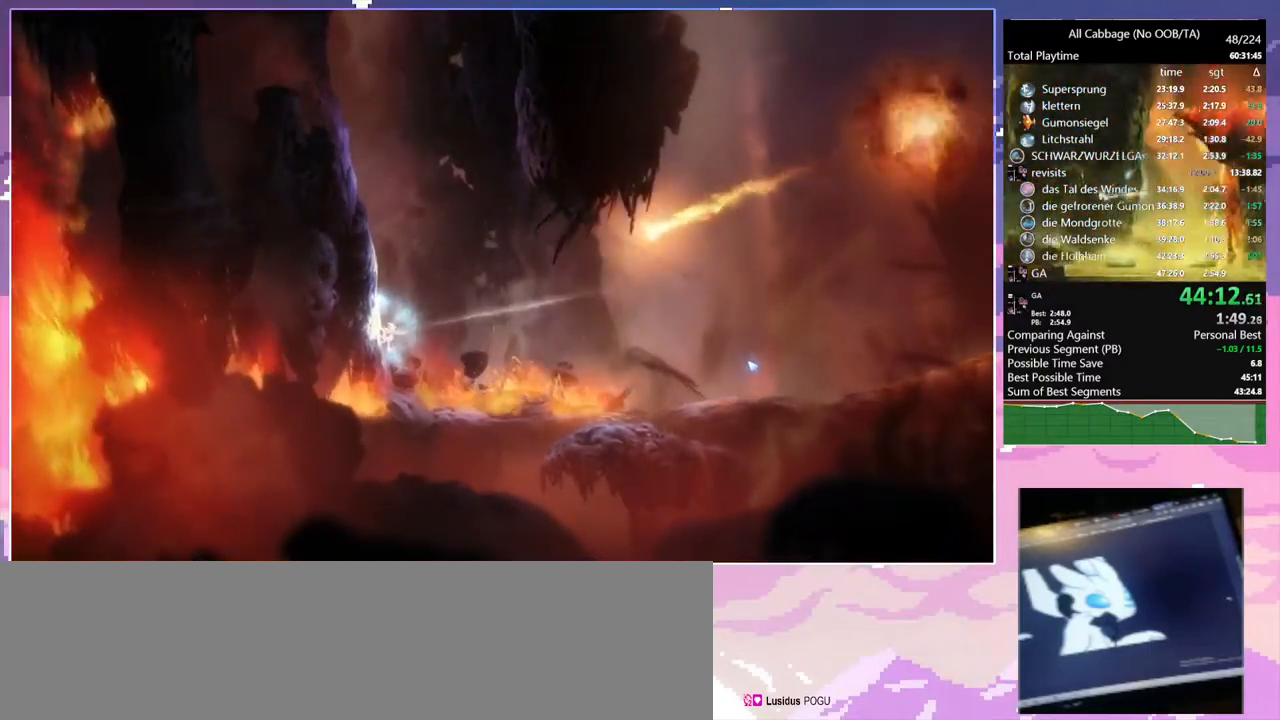
{"keys": ["d", "glimb"], "mouse": [], "events": [[100, "w", "up"], [250, "grnde2", "down"], [250, "jump", "down"], [284, "grnde2", "up"], [284, "jump", "up"]]}
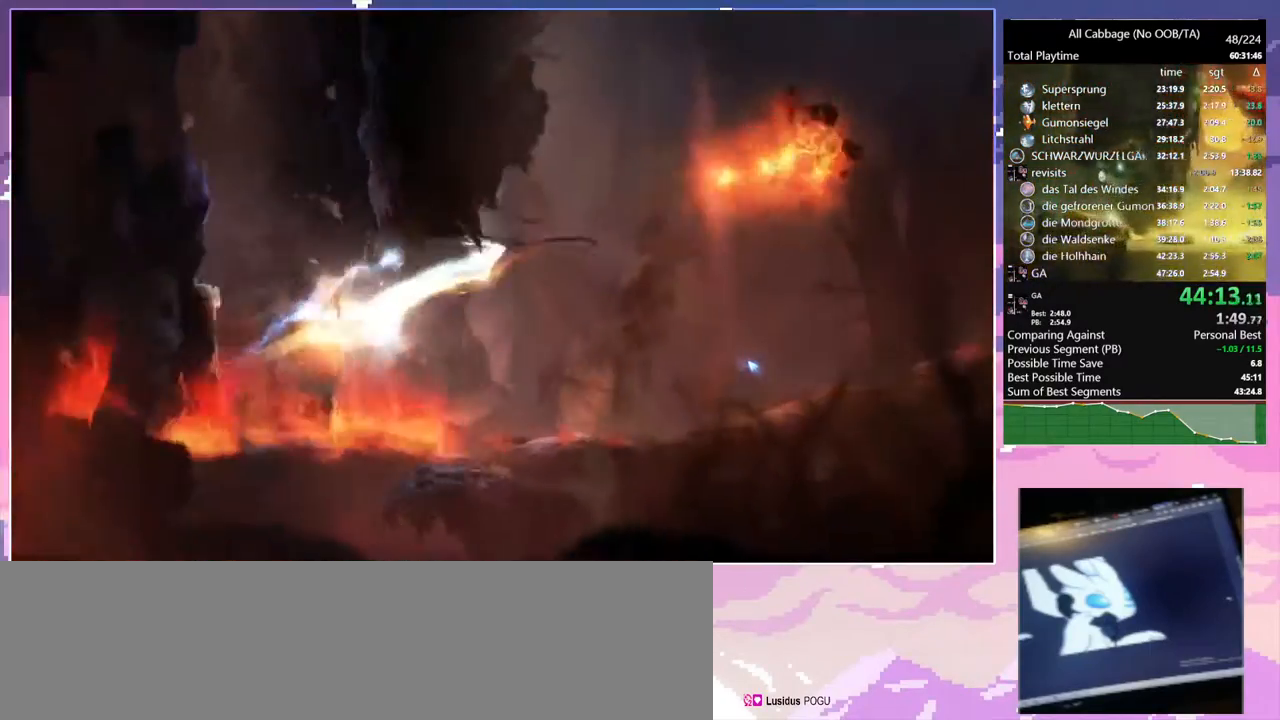
{"keys": ["bash"], "mouse": ["right"], "events": [[267, "glimb", "up"], [317, "space", "down"], [400, "bash", "down"], [400, "mouse_right", "down"], [400, "space", "up"], [500, "d", "up"]]}
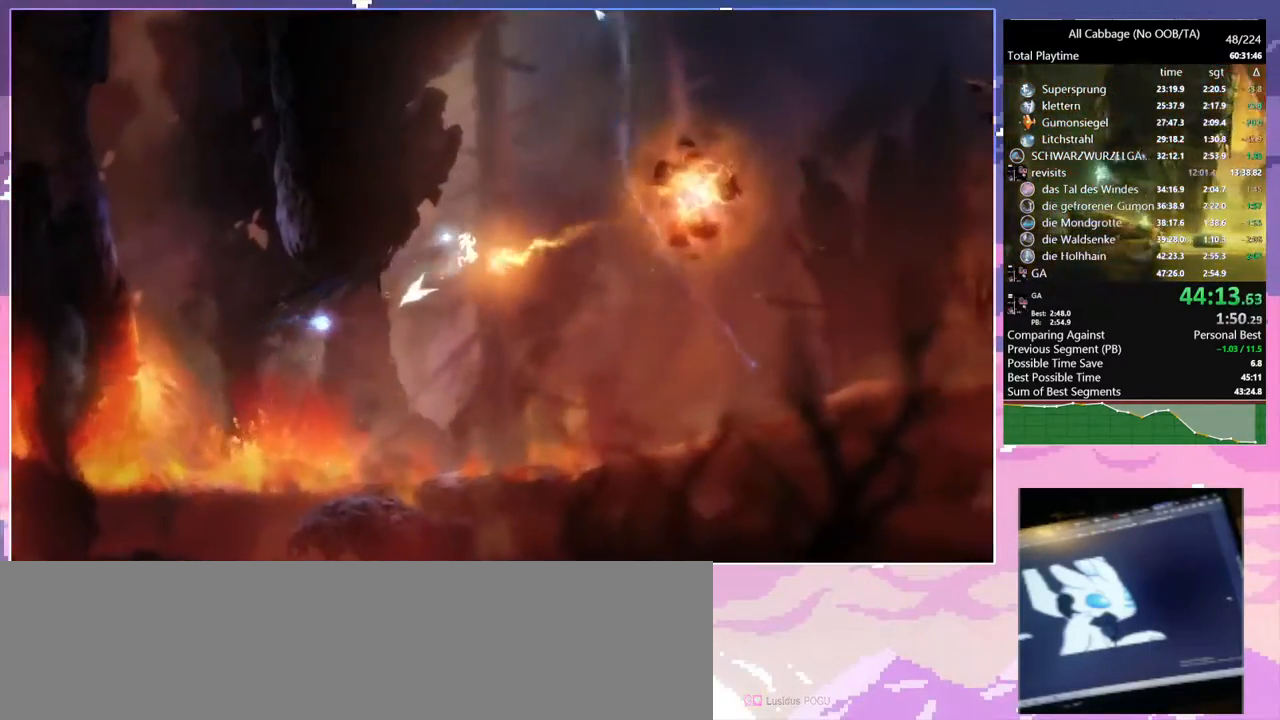
{"keys": ["d"], "mouse": [], "events": [[134, "bash", "up"], [134, "mouse_right", "up"], [234, "d", "down"]]}
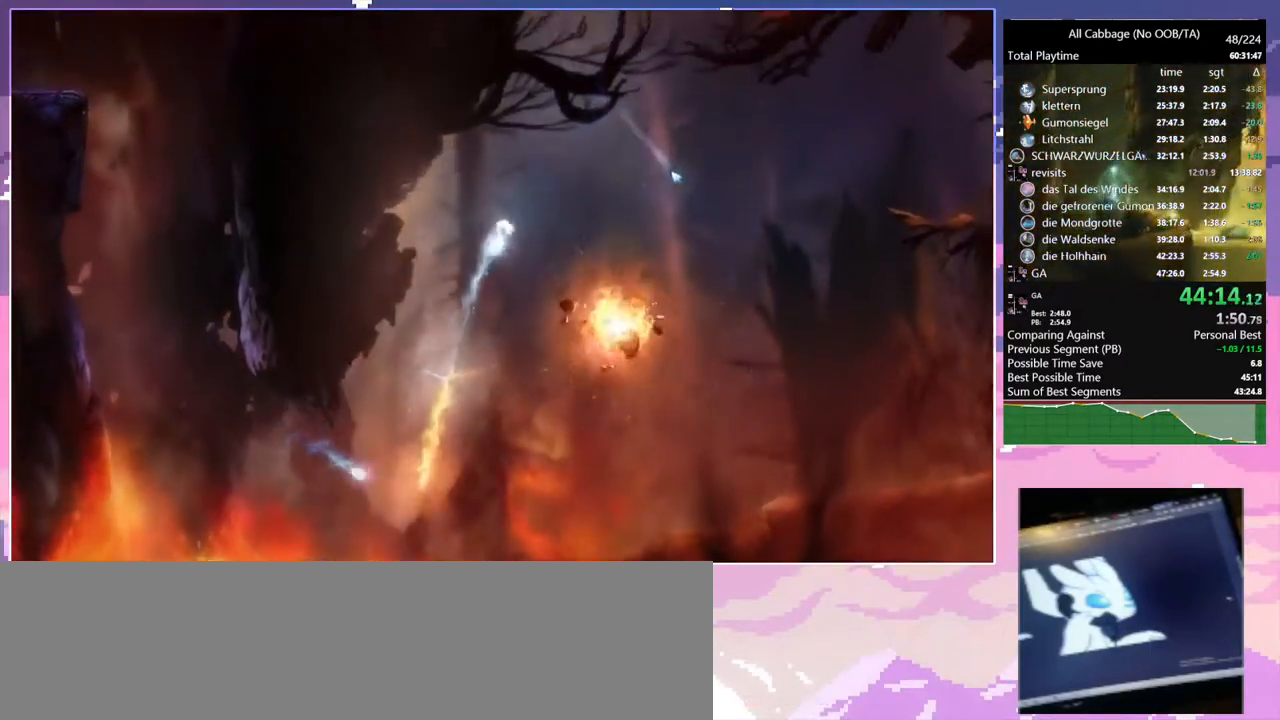
{"keys": ["d", "space"], "mouse": [], "events": [[150, "cdash", "down"], [284, "cdash", "up"], [384, "space", "down"]]}
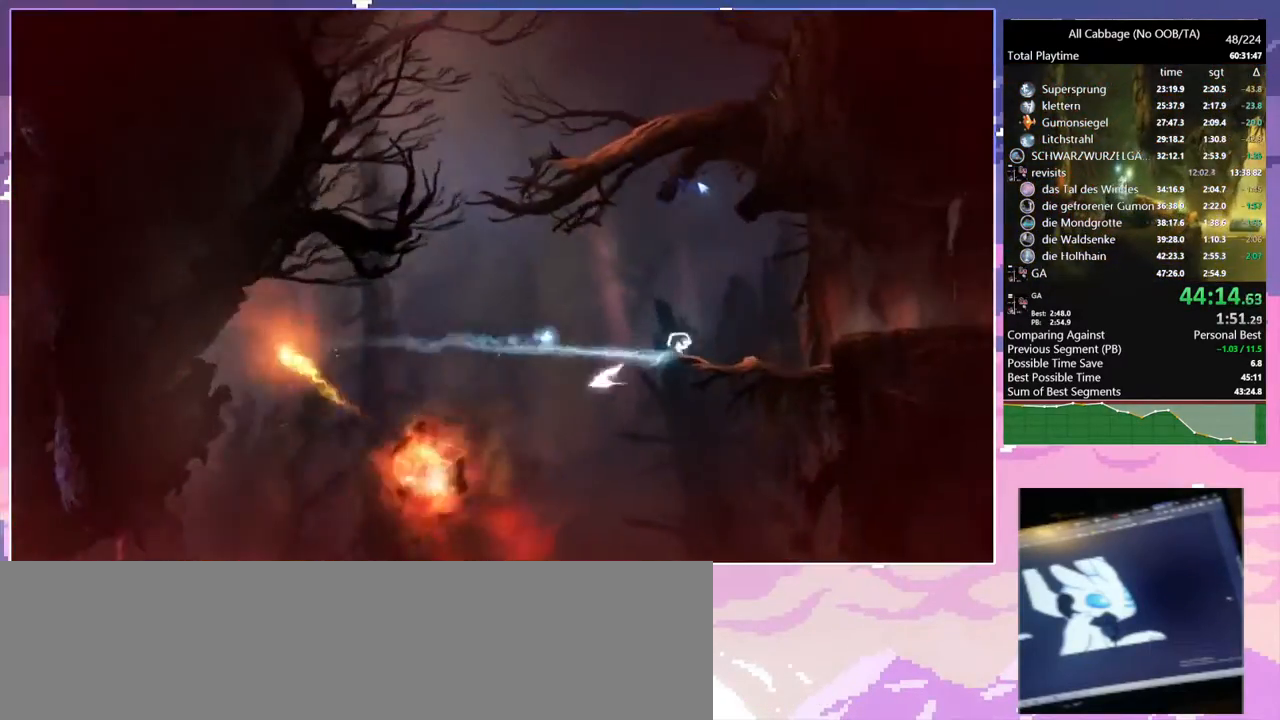
{"keys": ["d"], "mouse": [], "events": [[117, "cdash", "down"], [167, "space", "up"], [267, "cdash", "up"], [400, "cdash", "down"], [434, "cdash", "up"]]}
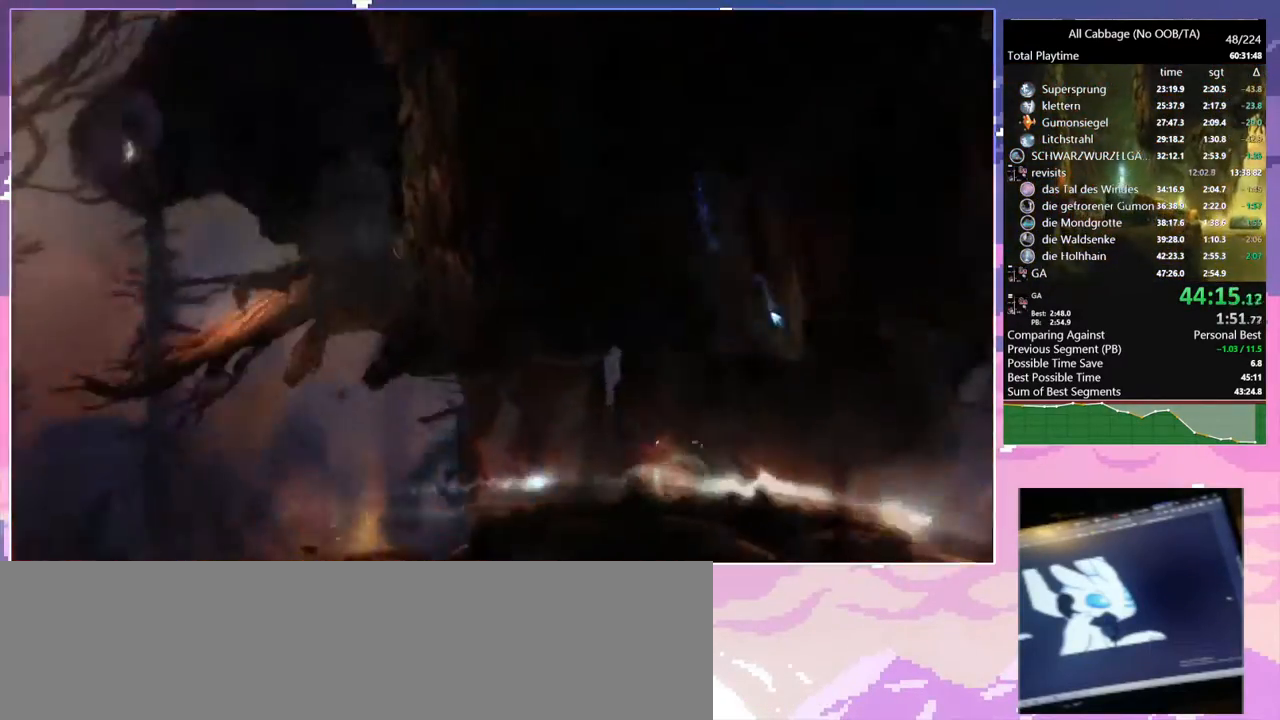
{"keys": ["a"], "mouse": [], "events": [[84, "cdash", "down"], [134, "cdash", "up"], [284, "a", "down"], [367, "d", "up"]]}
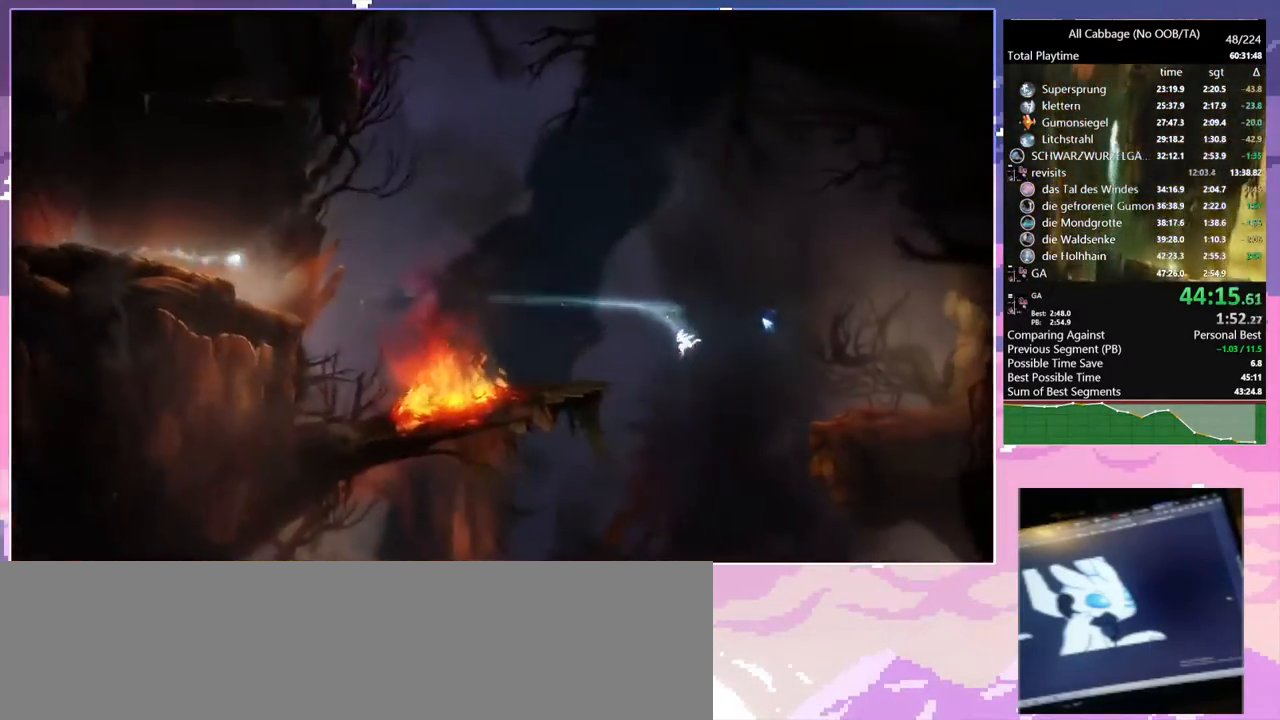
{"keys": ["a", "glimb"], "mouse": [], "events": [[384, "glimb", "down"]]}
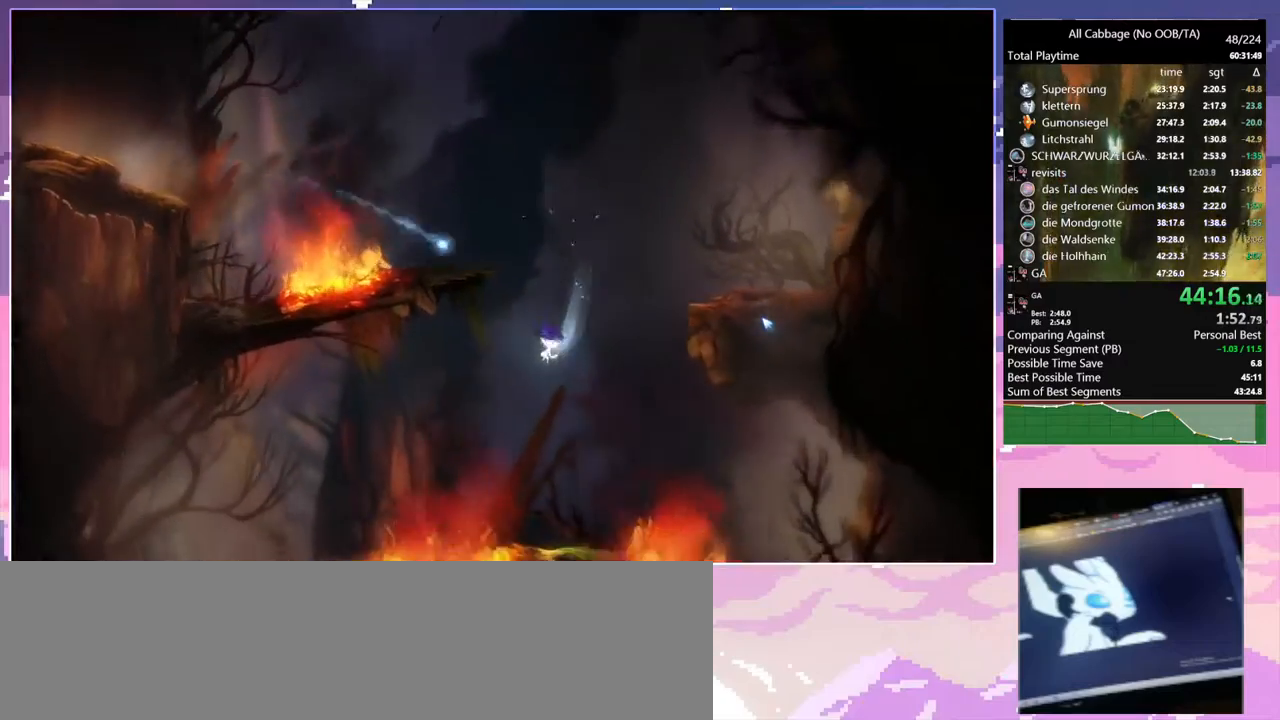
{"keys": ["a"], "mouse": [], "events": [[400, "glimb", "up"]]}
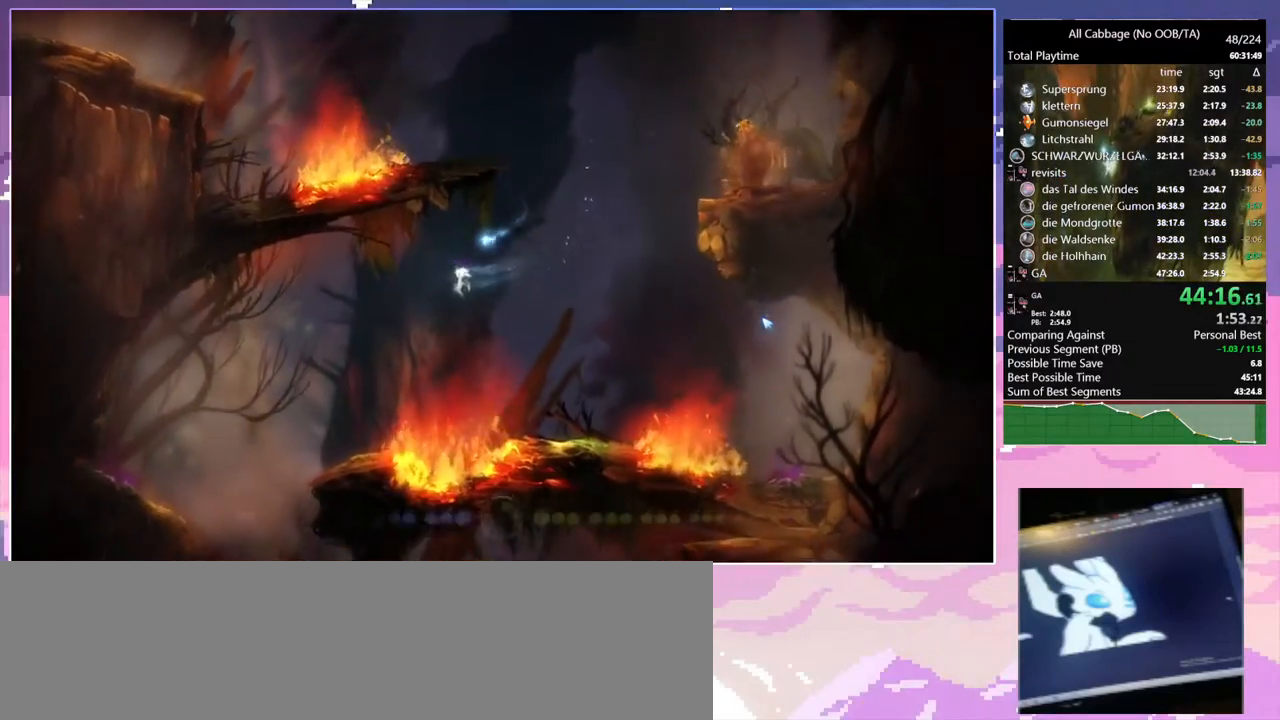
{"keys": ["a"], "mouse": [], "events": [[317, "glimb", "down"], [467, "glimb", "up"]]}
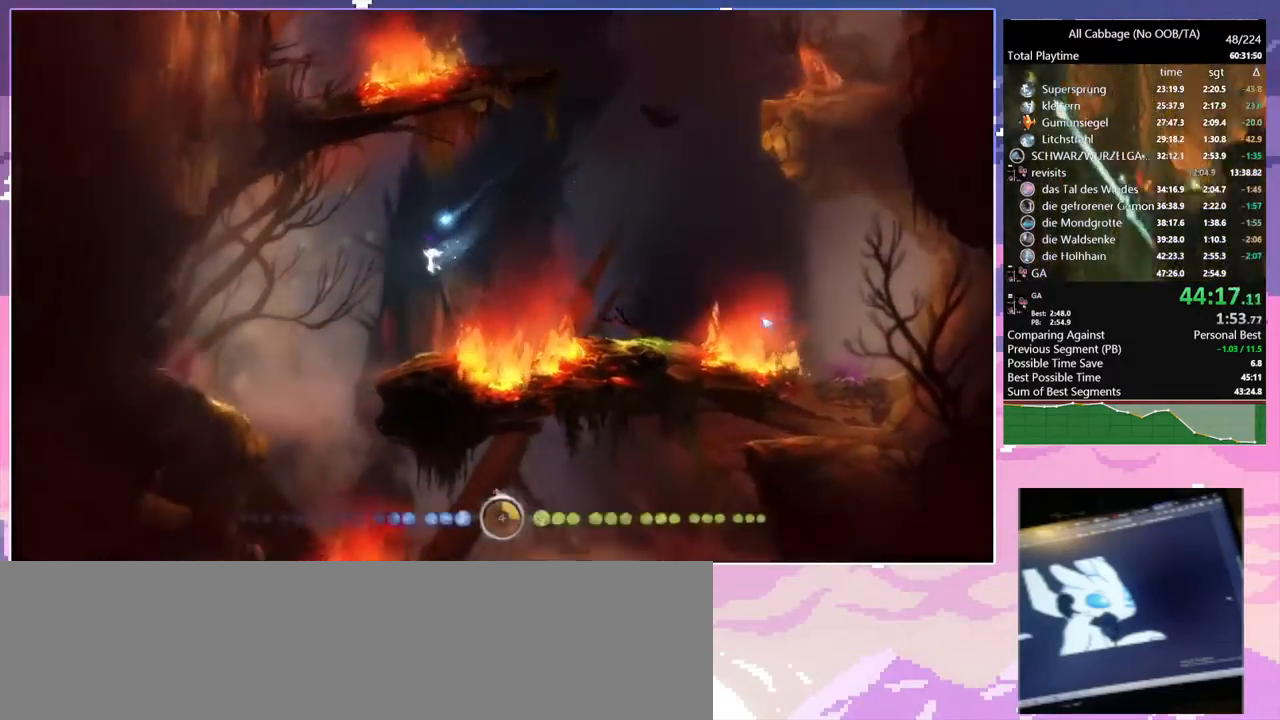
{"keys": ["d"], "mouse": [], "events": [[334, "a", "up"], [334, "d", "down"]]}
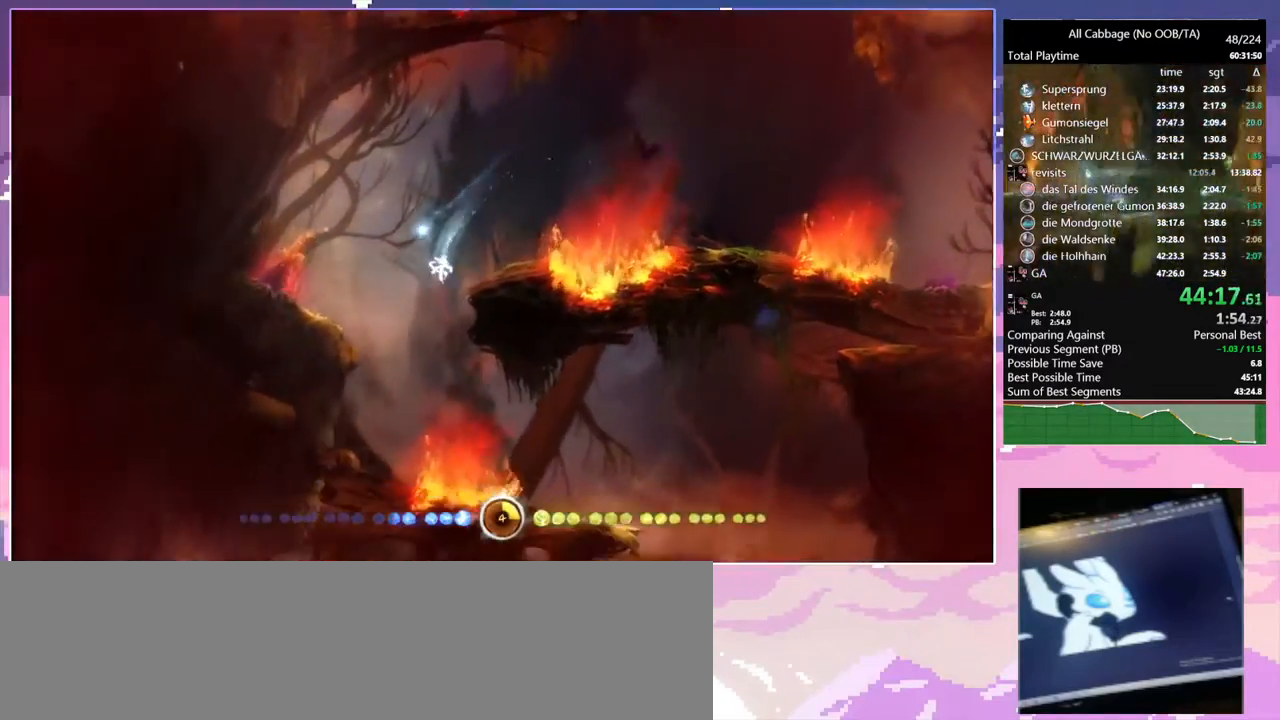
{"keys": ["d", "glimb"], "mouse": [], "events": [[350, "glimb", "down"]]}
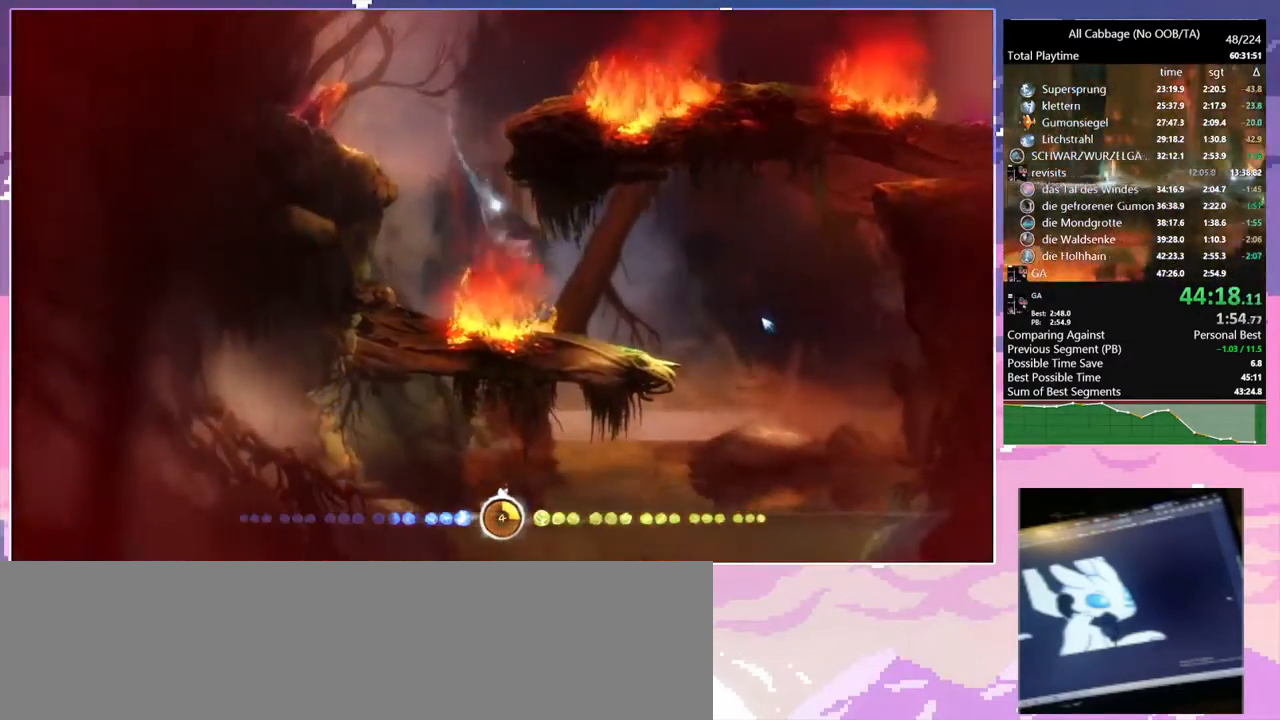
{"keys": ["d"], "mouse": [], "events": [[367, "glimb", "up"]]}
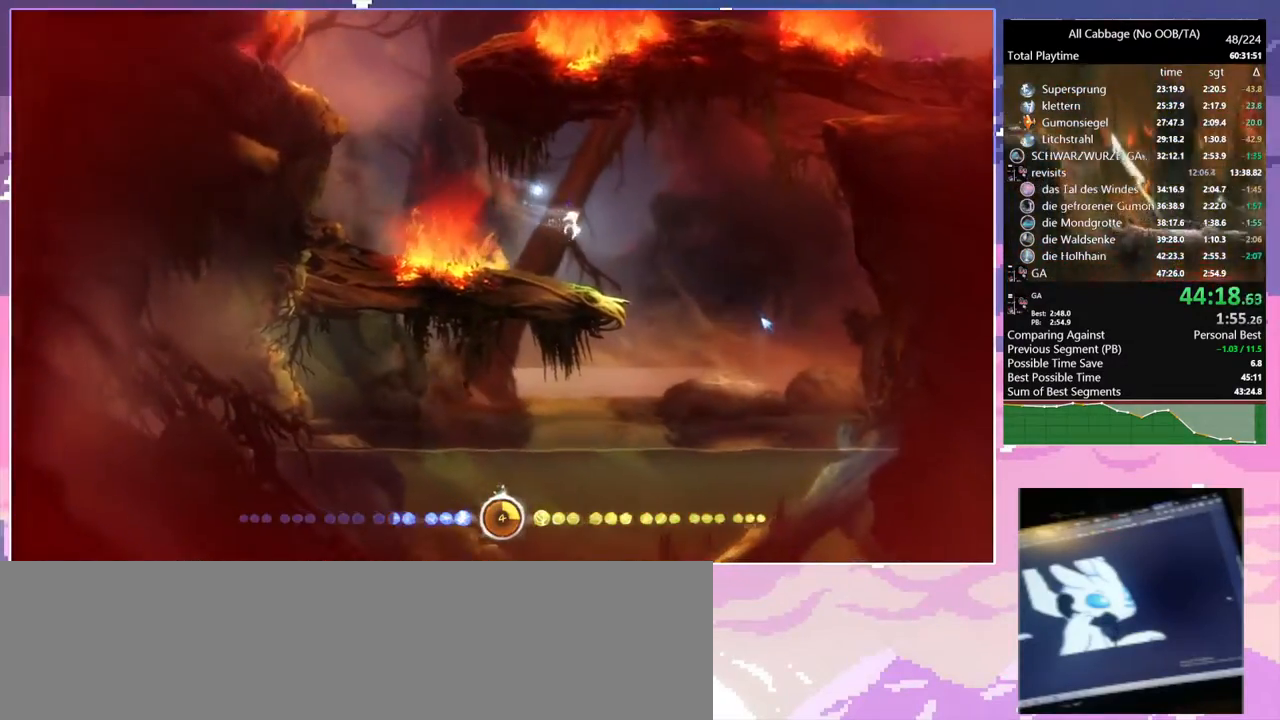
{"keys": ["s"], "mouse": [], "events": [[334, "d", "up"], [384, "s", "down"]]}
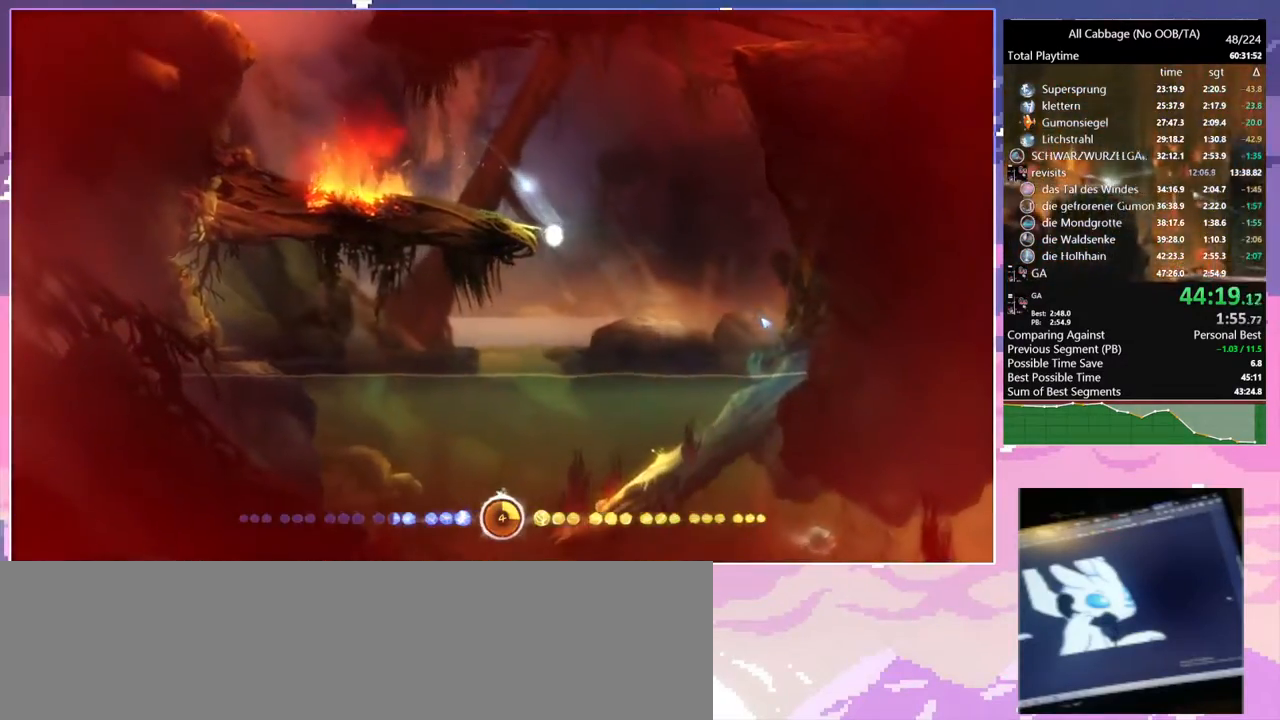
{"keys": ["a", "s"], "mouse": [], "events": [[500, "a", "down"]]}
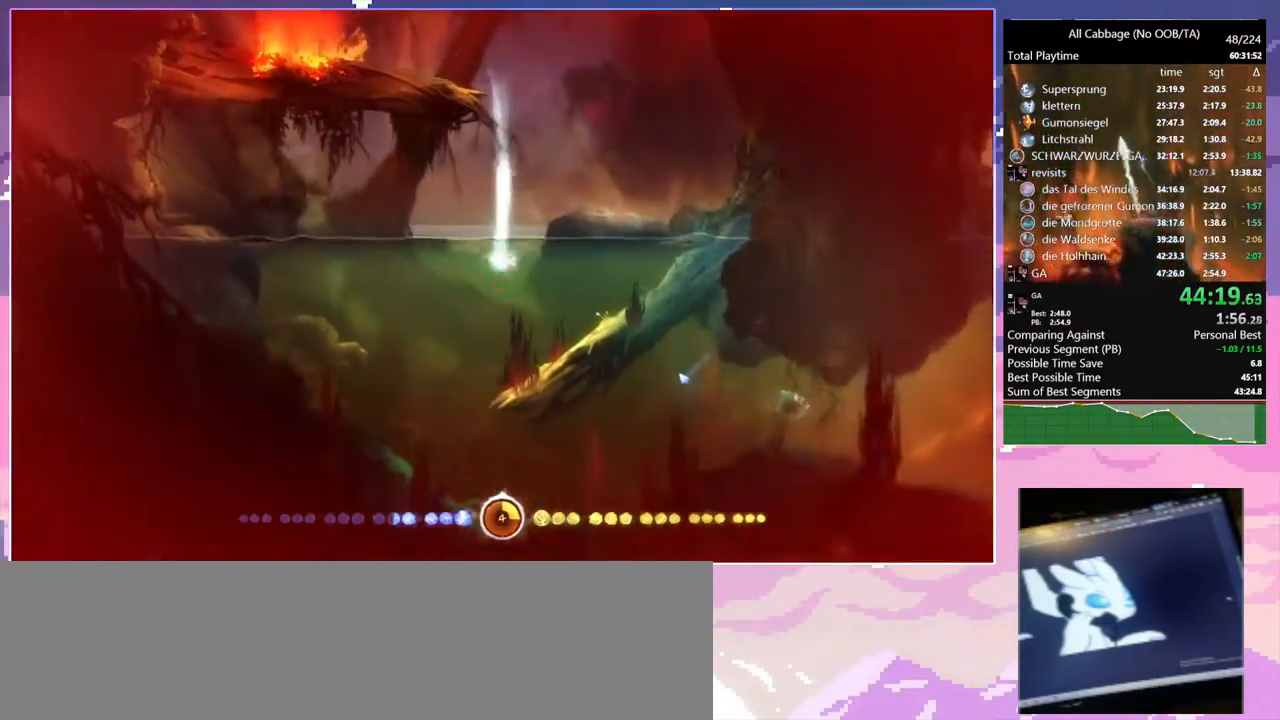
{"keys": ["s", "space"], "mouse": [], "events": [[34, "space", "down"], [267, "a", "up"]]}
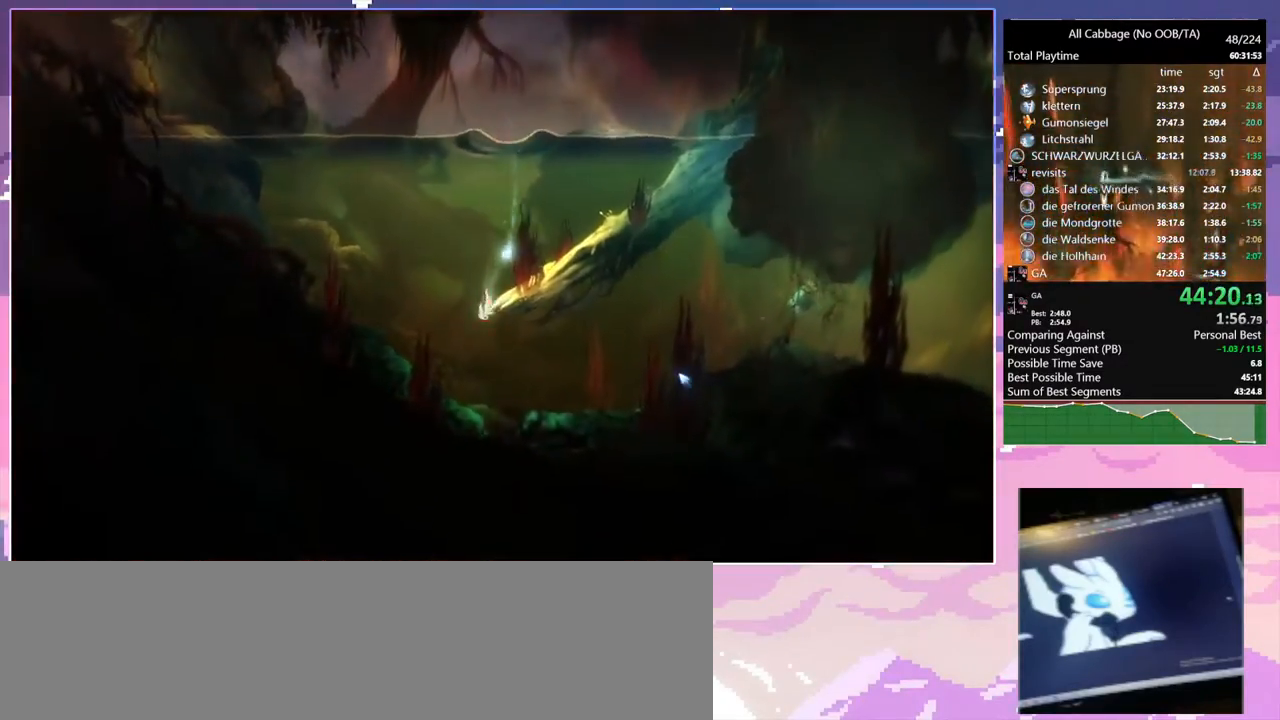
{"keys": ["d", "space"], "mouse": [], "events": [[50, "d", "down"], [250, "s", "up"]]}
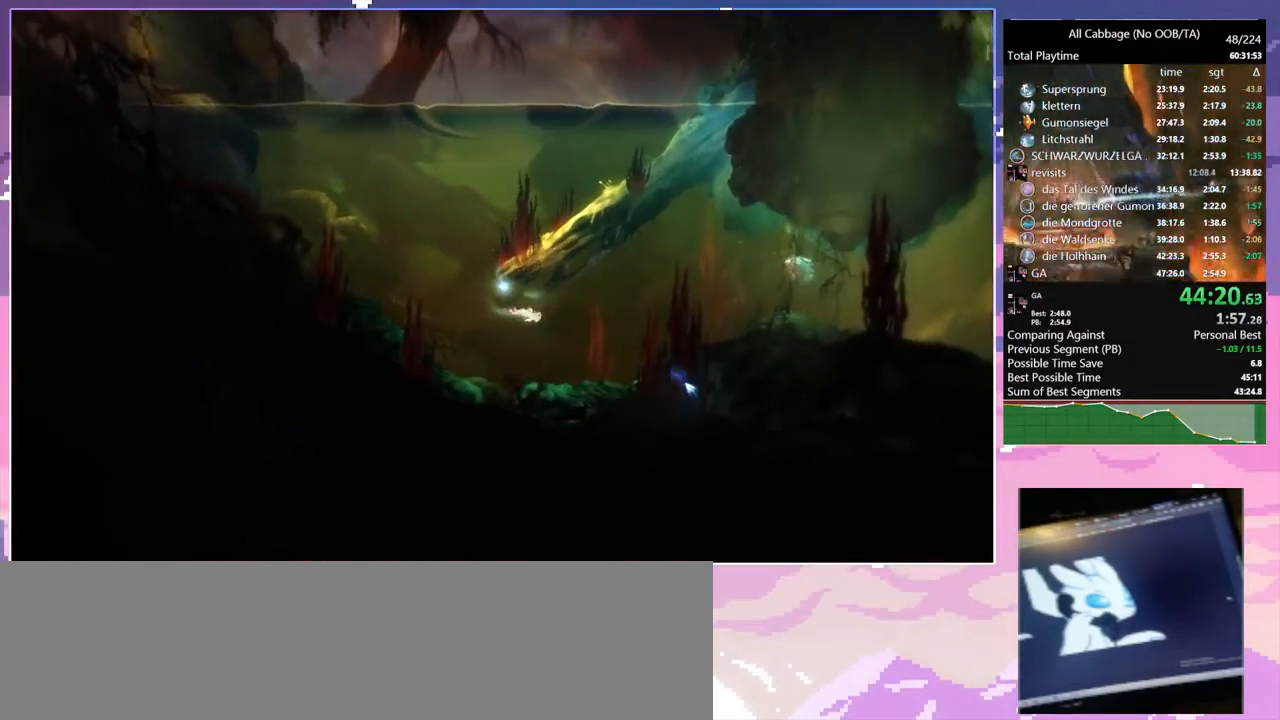
{"keys": ["d", "space"], "mouse": [], "events": [[117, "w", "down"], [400, "w", "up"]]}
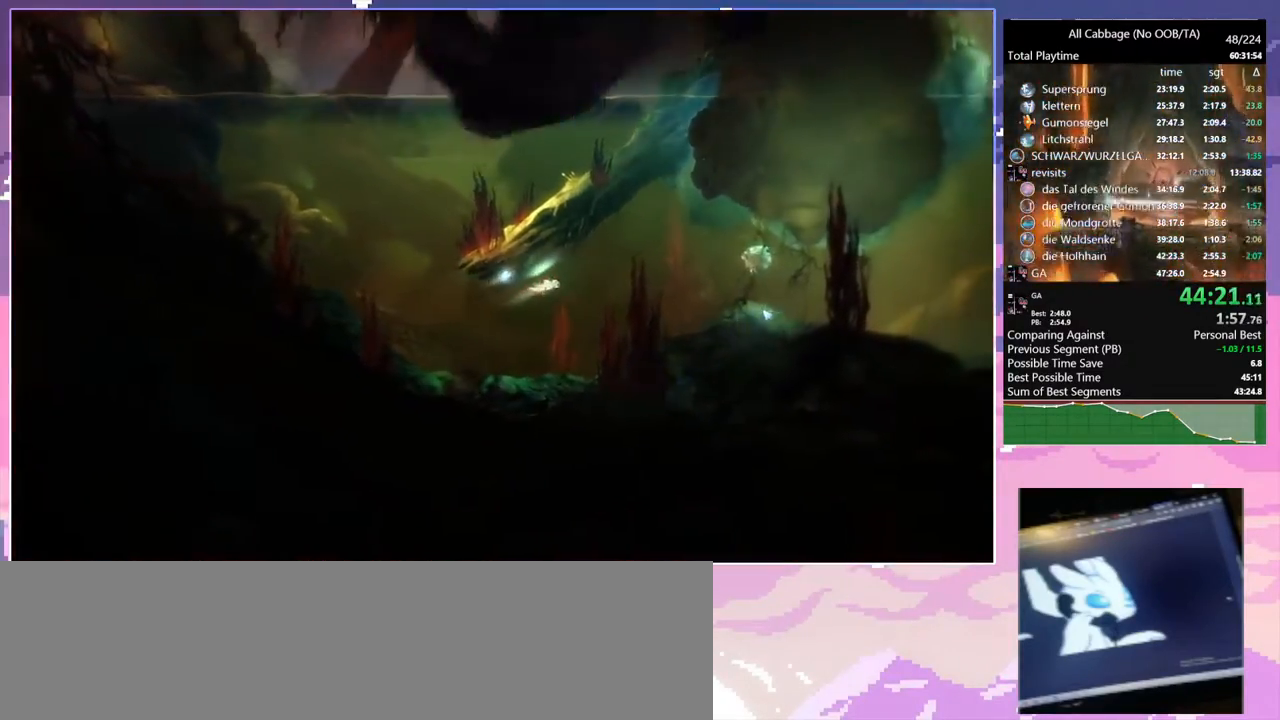
{"keys": ["d", "space"], "mouse": [], "events": []}